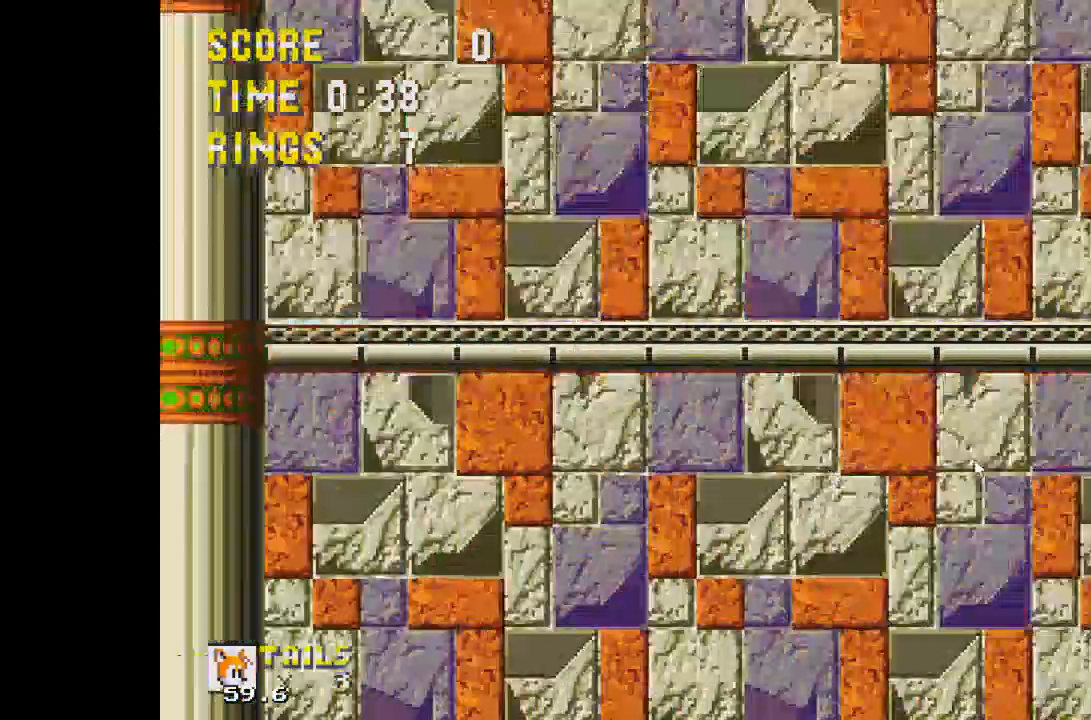
Gameplay with keyboard; each line is a JSON object with the keys held at the frame after it. "events" lists presses ("down") and releases ("up") of "a", "c", "d", "down", "f", "left", "right", "s", "up", "v", "x" and "z" between this image and that frame as [ms after this image, input, new state], when the widget could be followed in between. No other keys are recorded. Mouse input is not recorded.
{"keys": ["left"], "events": [[33, "a", "up"], [83, "a", "down"], [83, "s", "up"], [133, "d", "up"], [133, "s", "down"], [183, "d", "down"], [267, "a", "up"], [267, "down", "up"], [267, "left", "down"], [267, "s", "up"], [317, "d", "up"]]}
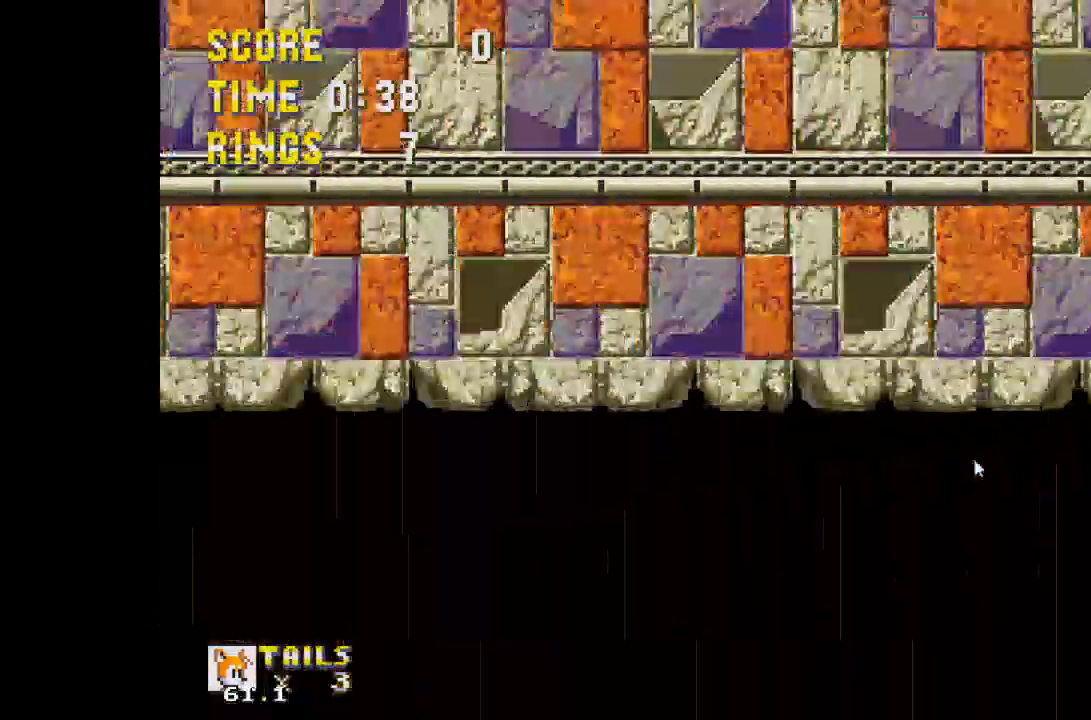
{"keys": [], "events": [[283, "left", "up"]]}
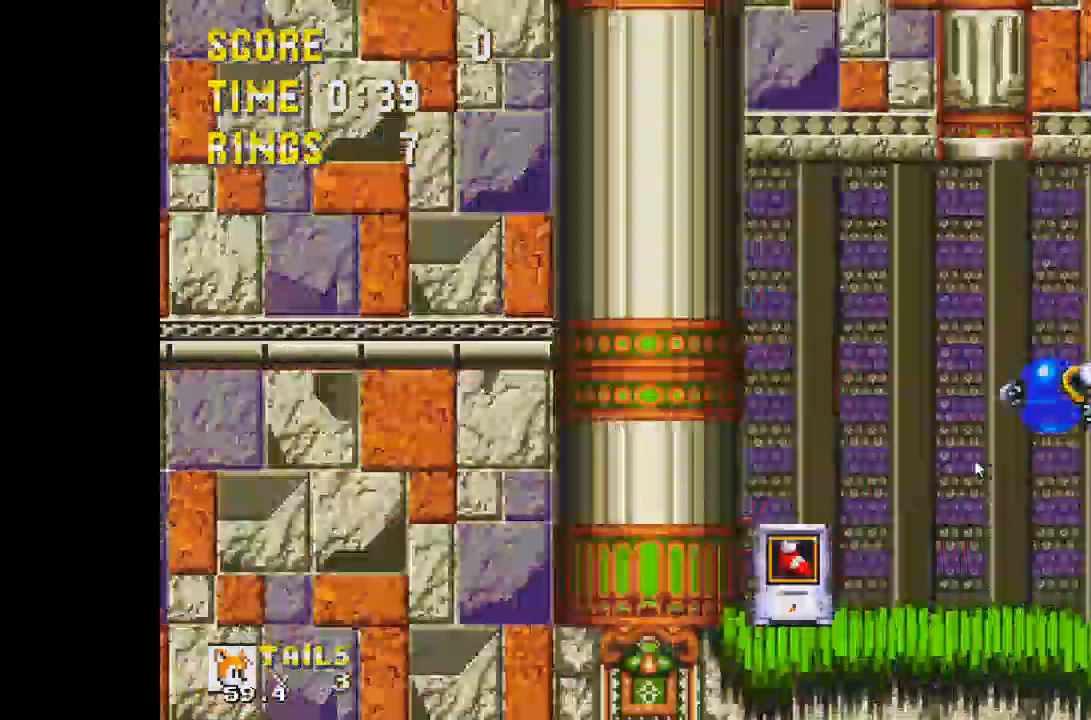
{"keys": [], "events": []}
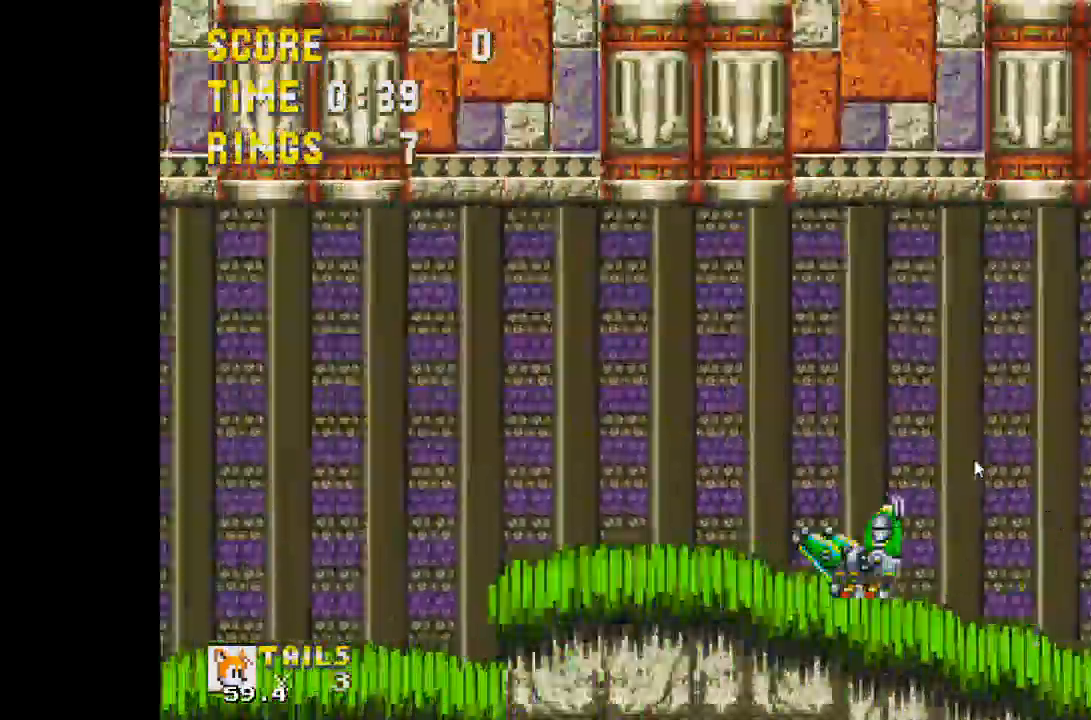
{"keys": [], "events": []}
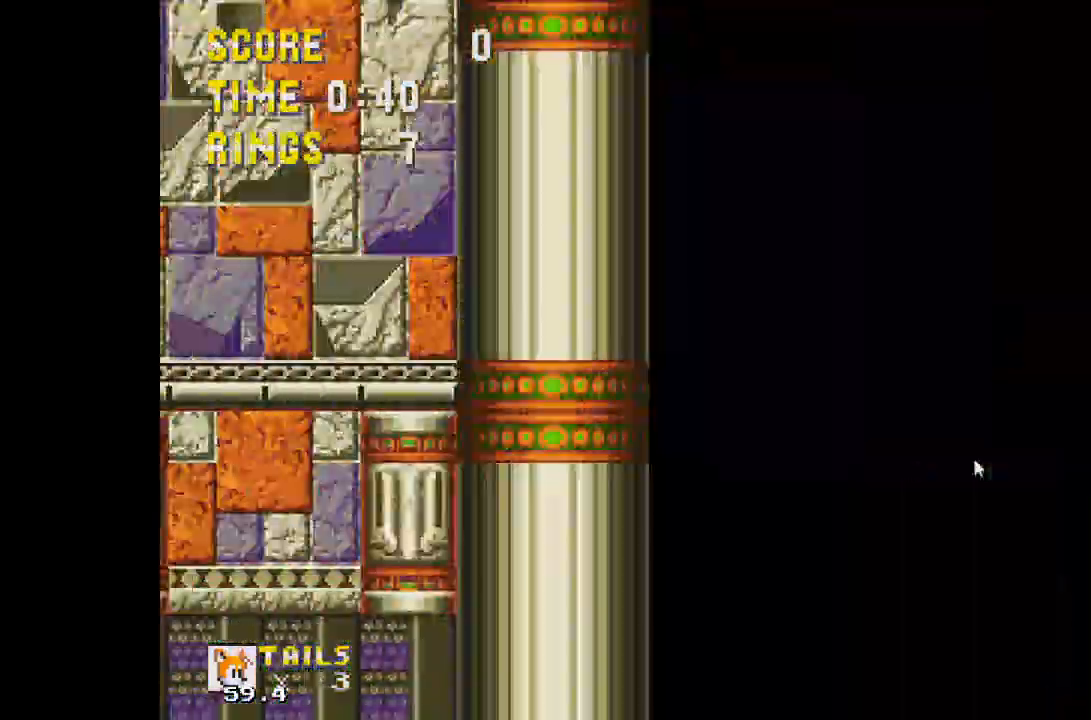
{"keys": [], "events": []}
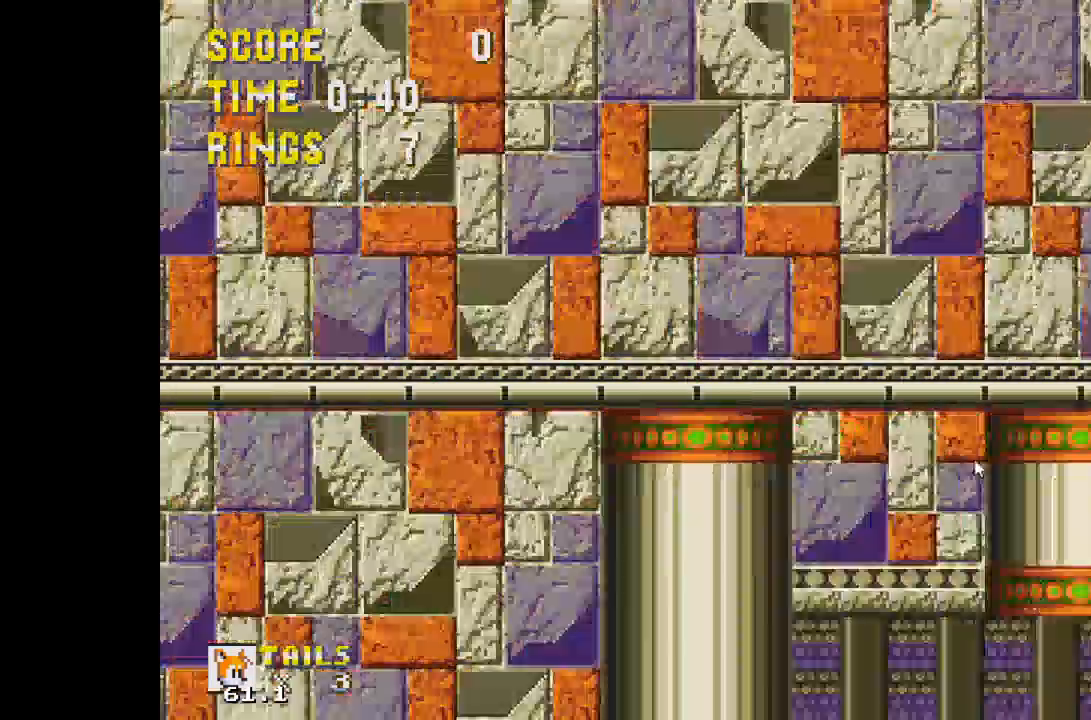
{"keys": [], "events": []}
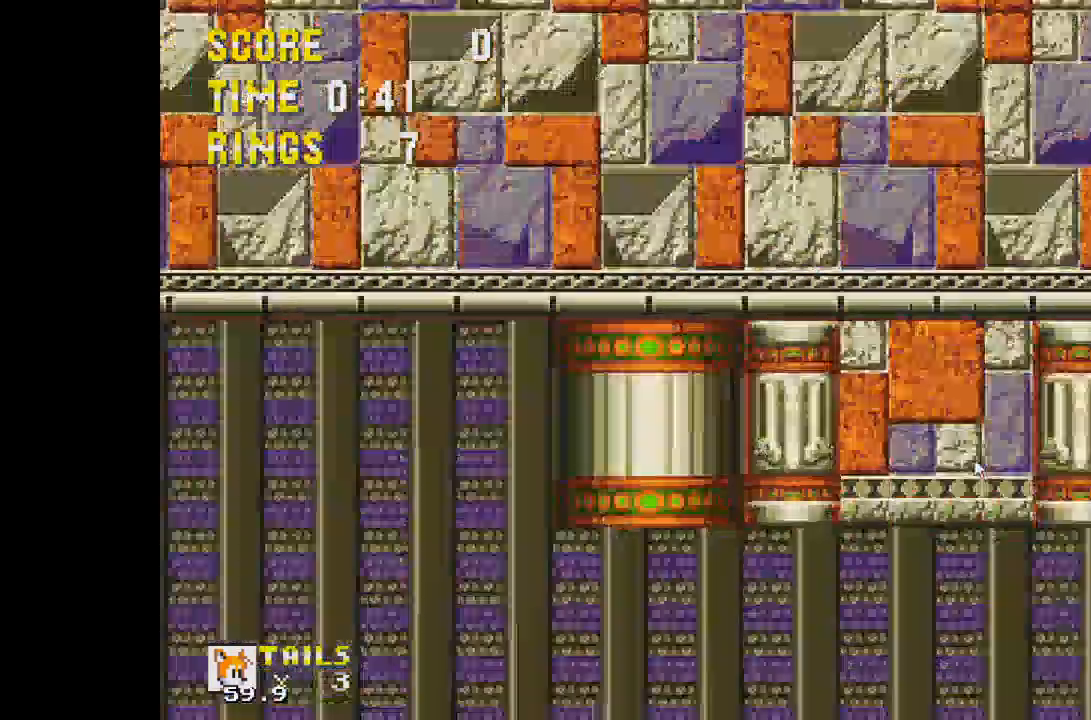
{"keys": [], "events": []}
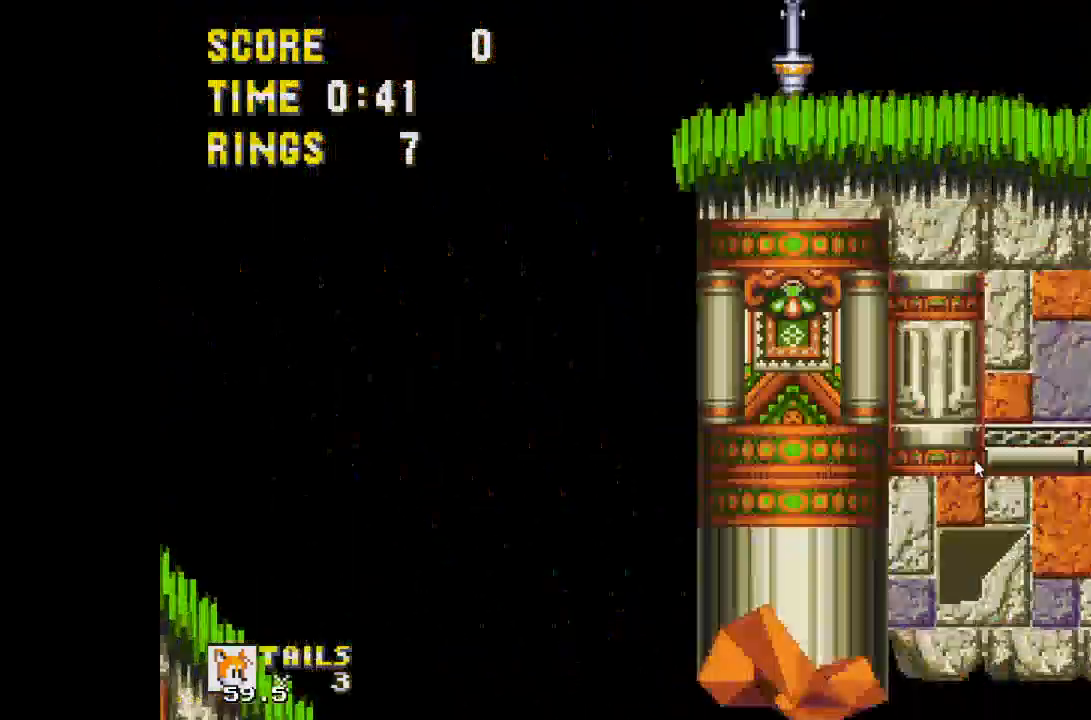
{"keys": ["d"], "events": [[233, "d", "down"]]}
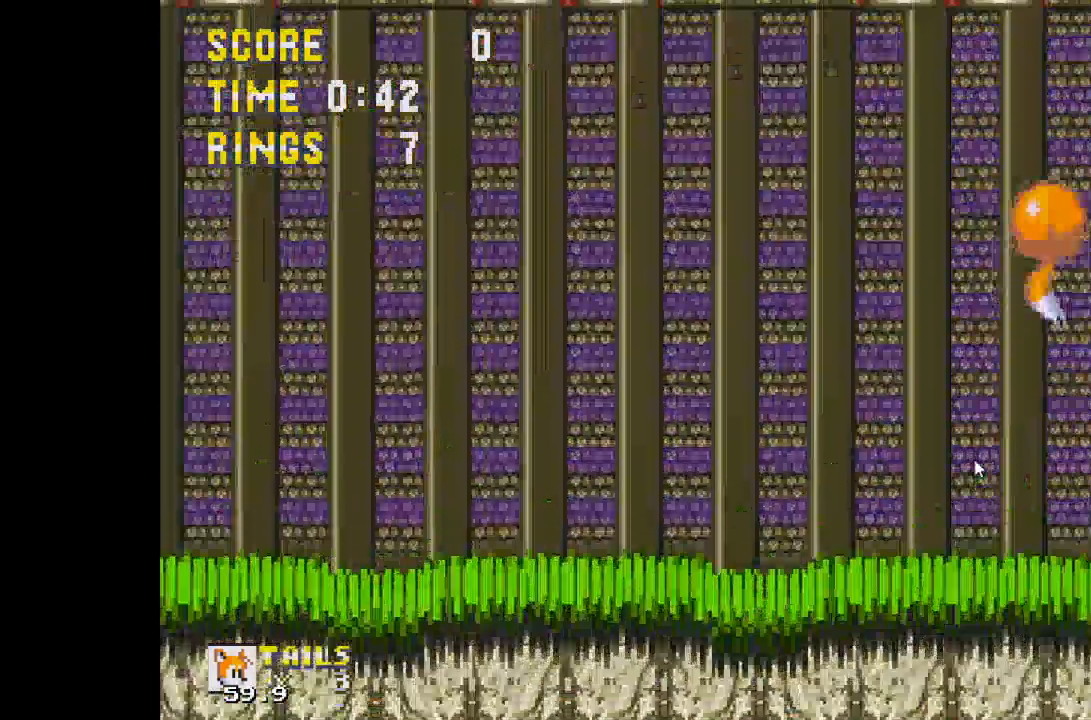
{"keys": [], "events": [[17, "d", "up"]]}
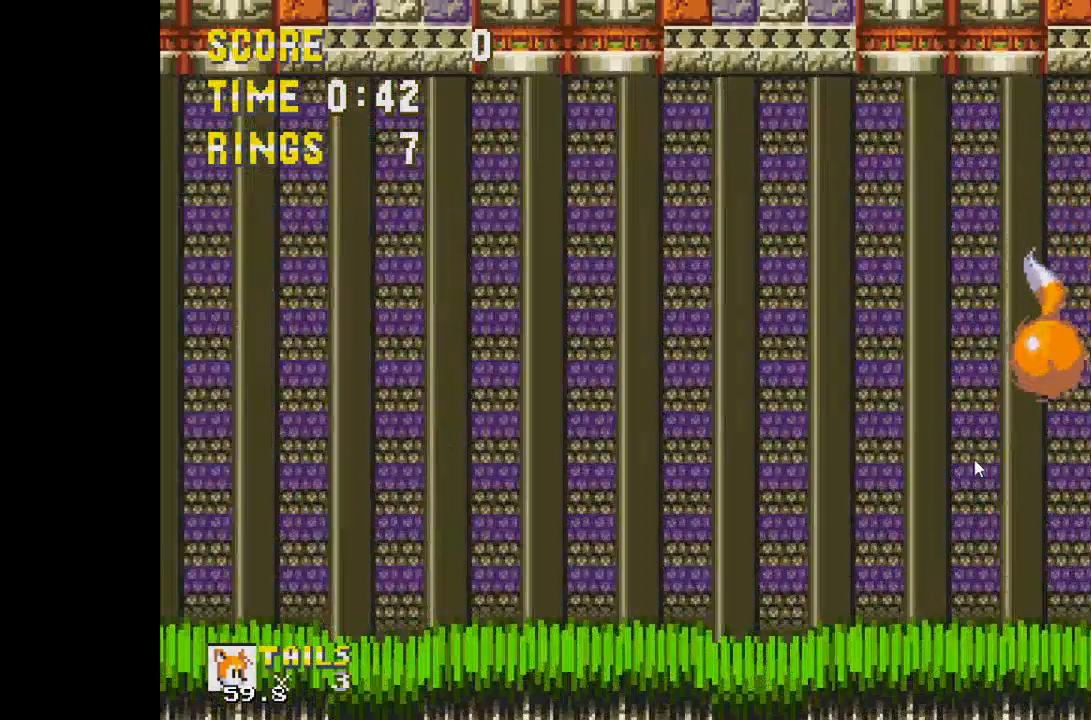
{"keys": ["left"], "events": [[83, "left", "down"]]}
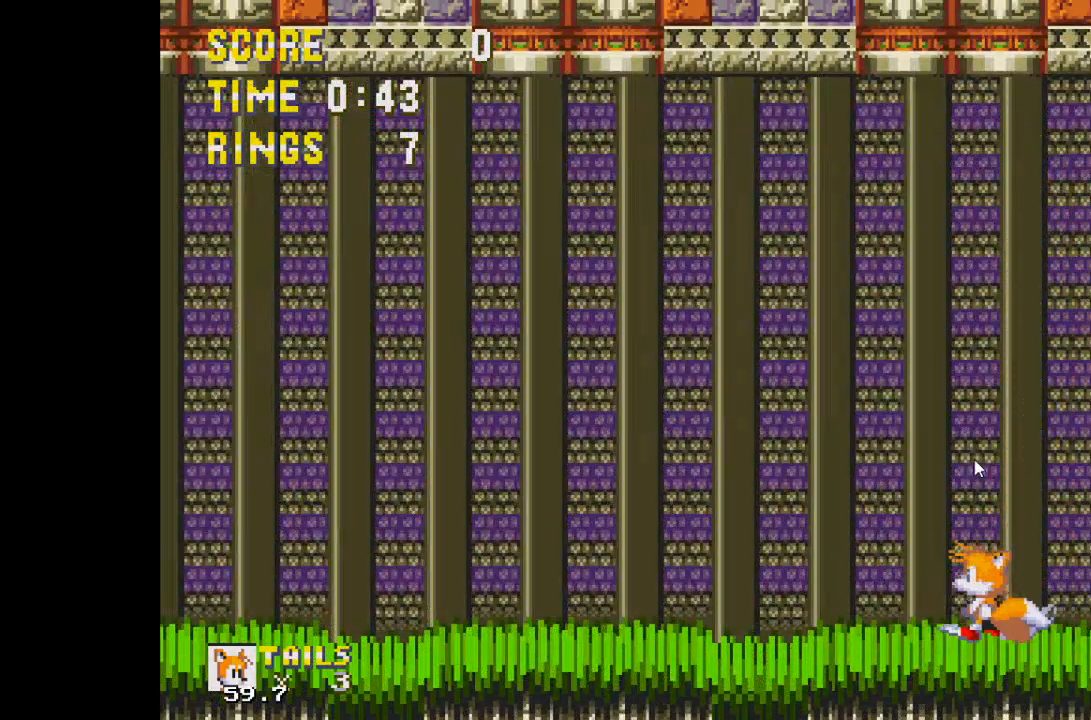
{"keys": ["left"], "events": []}
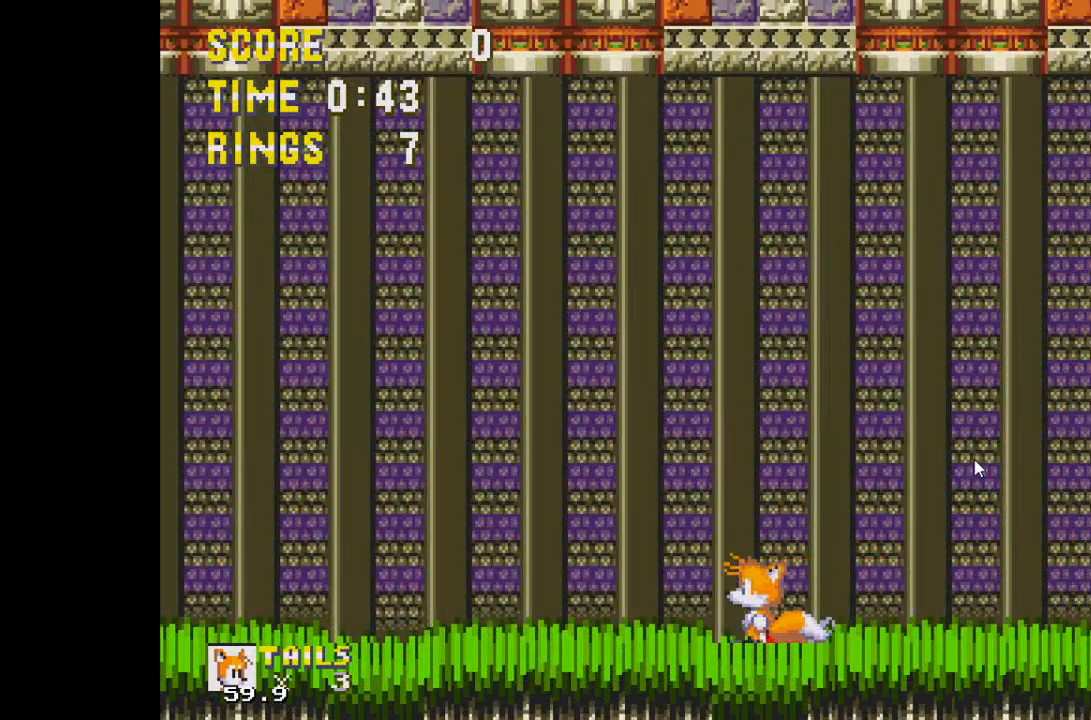
{"keys": ["left"], "events": []}
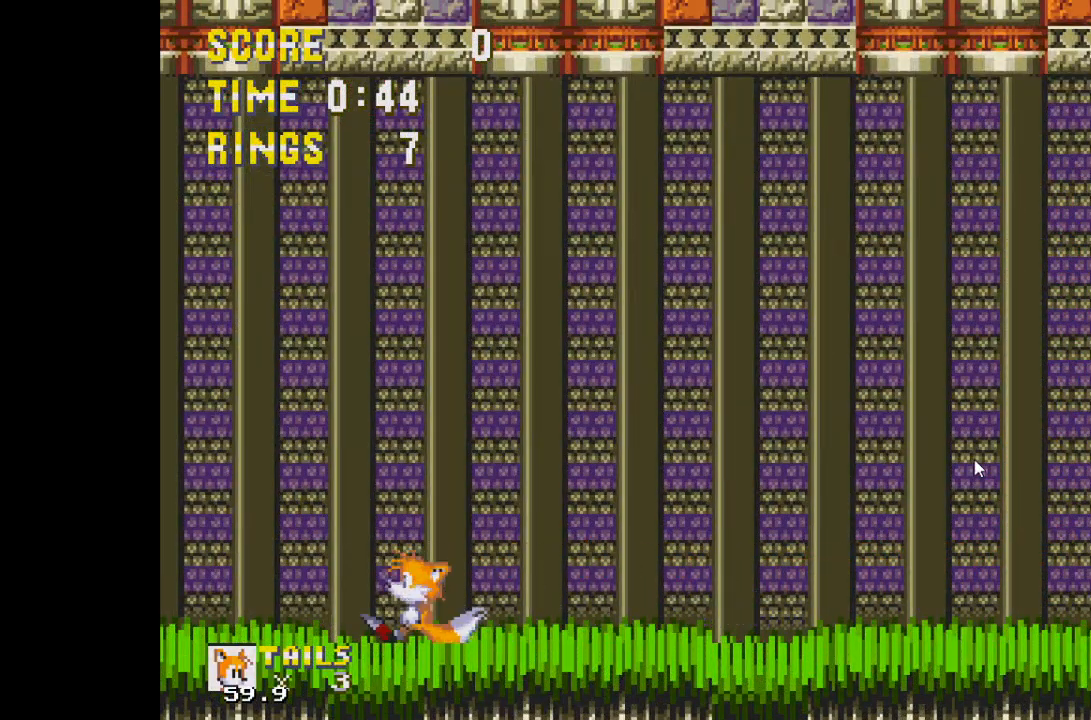
{"keys": [], "events": [[167, "left", "up"], [217, "right", "down"], [317, "right", "up"]]}
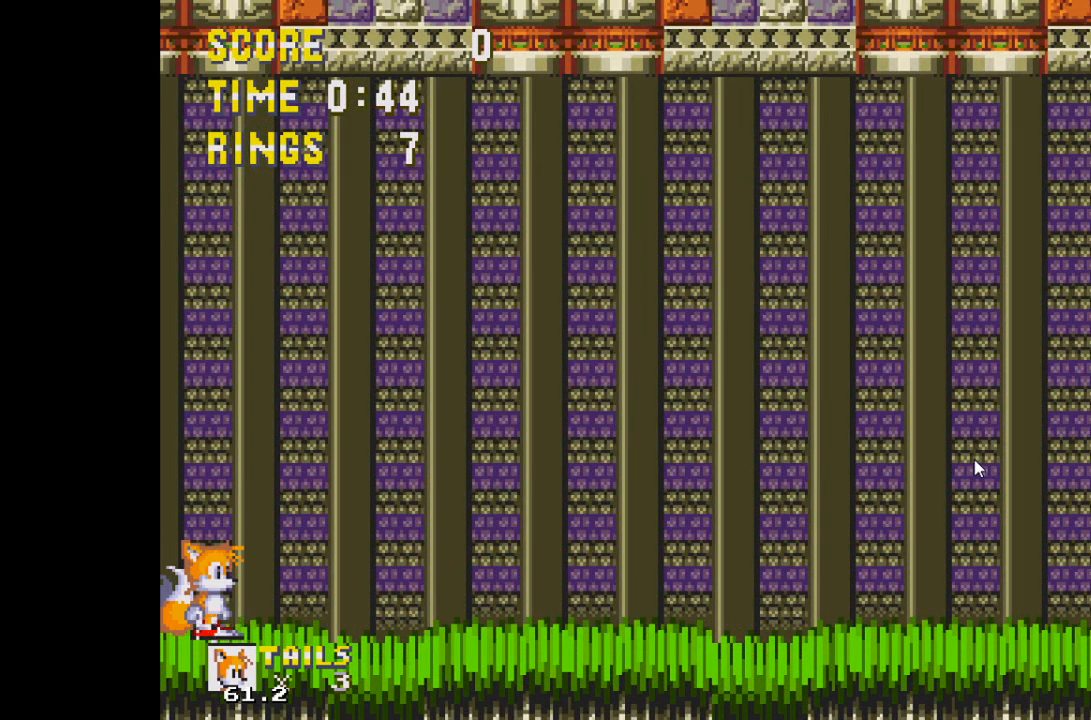
{"keys": ["down"], "events": [[417, "down", "down"]]}
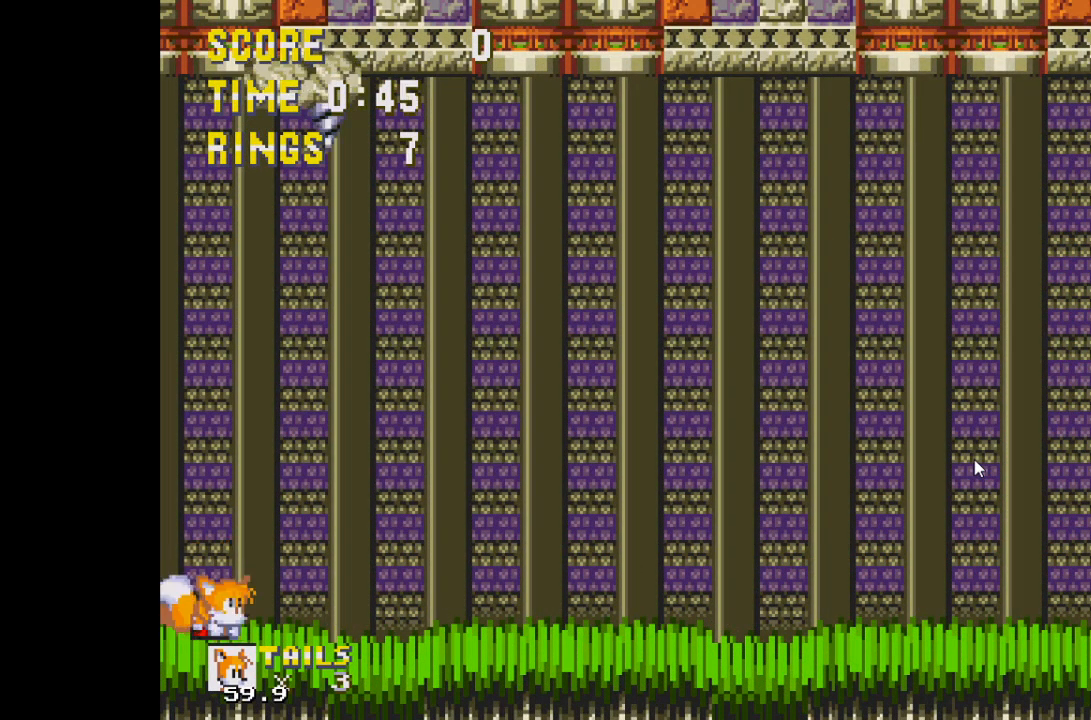
{"keys": [], "events": [[117, "down", "up"], [300, "down", "down"], [450, "down", "up"]]}
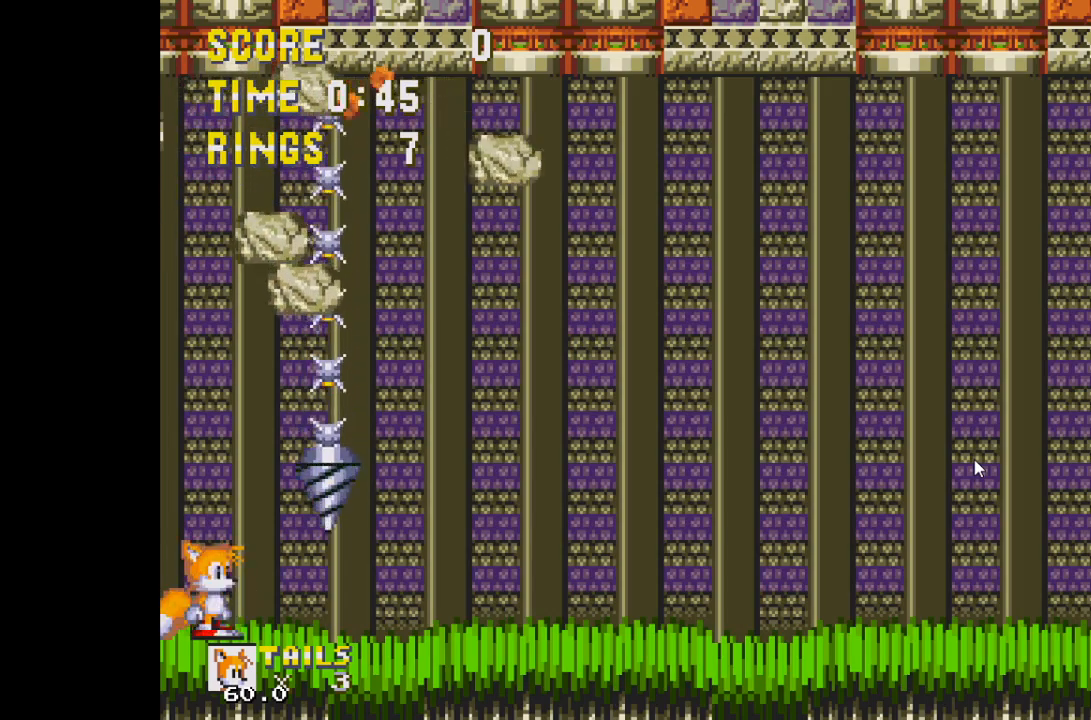
{"keys": [], "events": [[217, "up", "down"], [367, "up", "up"]]}
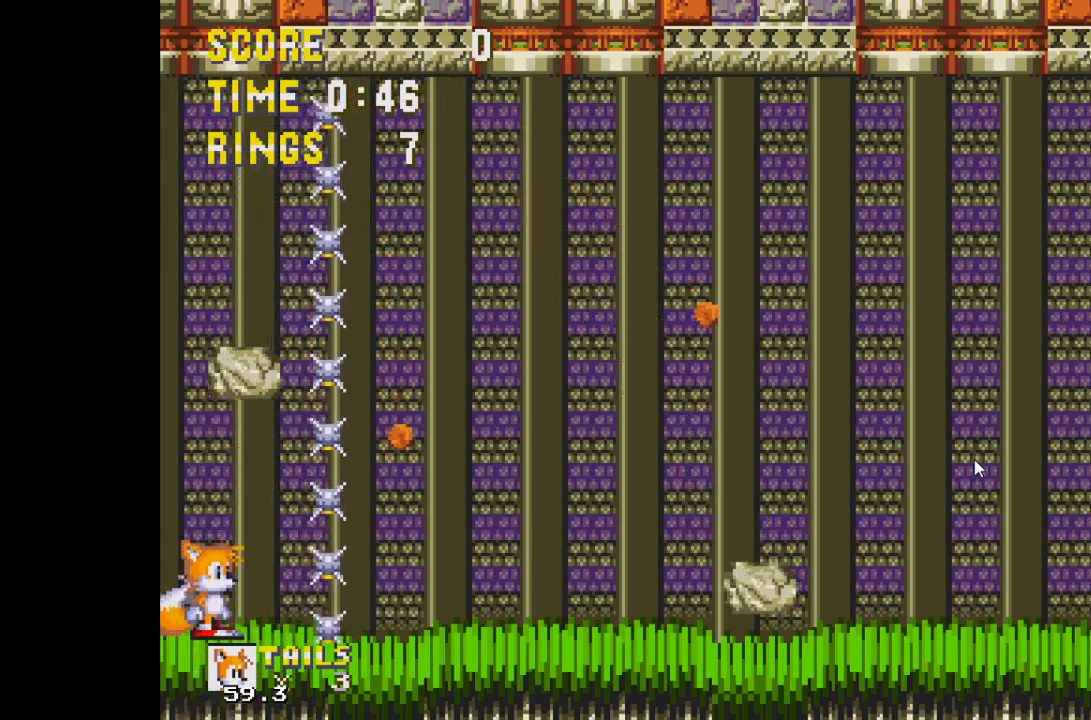
{"keys": ["right"], "events": [[100, "right", "down"], [200, "right", "up"], [467, "right", "down"]]}
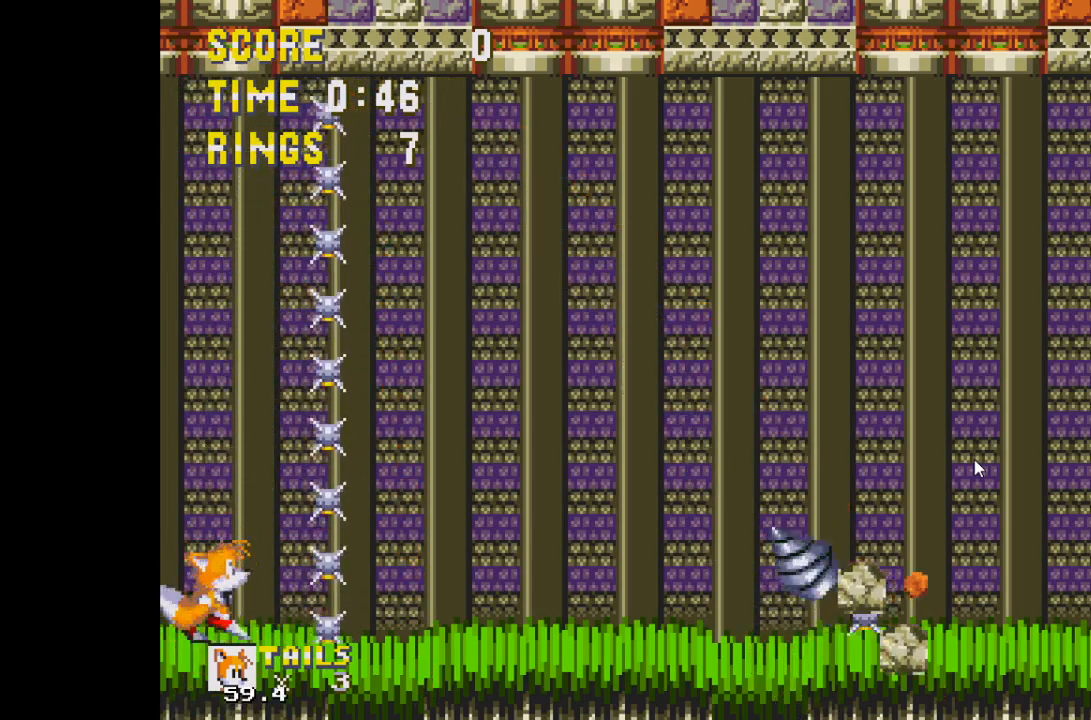
{"keys": [], "events": [[67, "right", "up"]]}
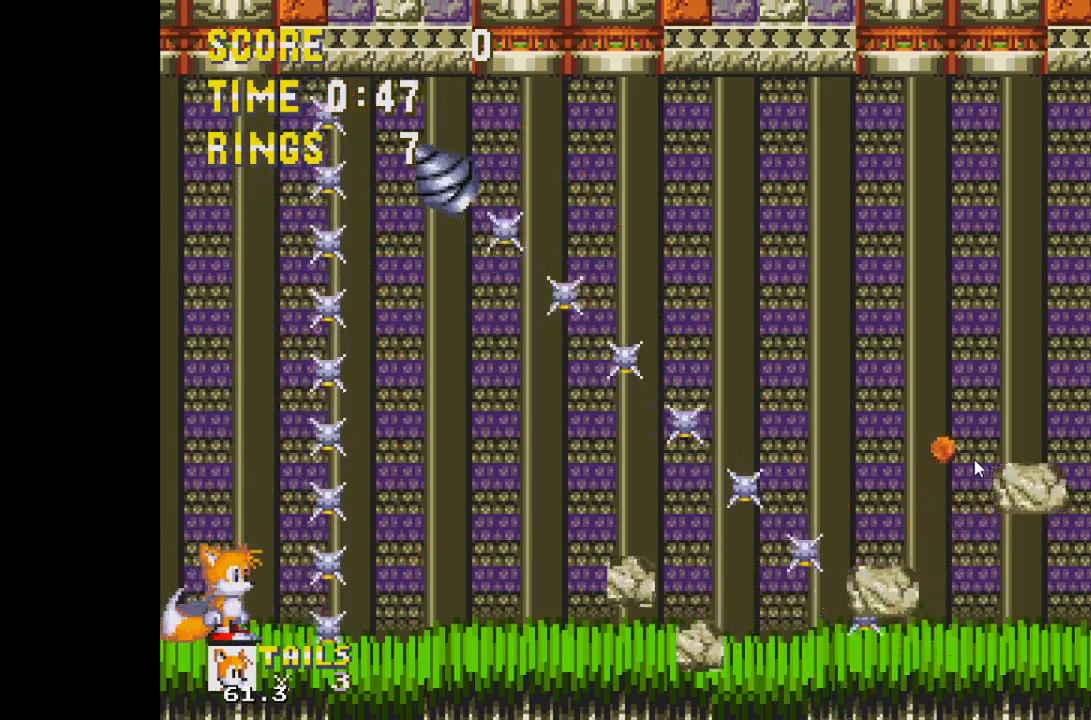
{"keys": [], "events": [[33, "left", "down"], [317, "left", "up"], [417, "right", "down"], [500, "right", "up"]]}
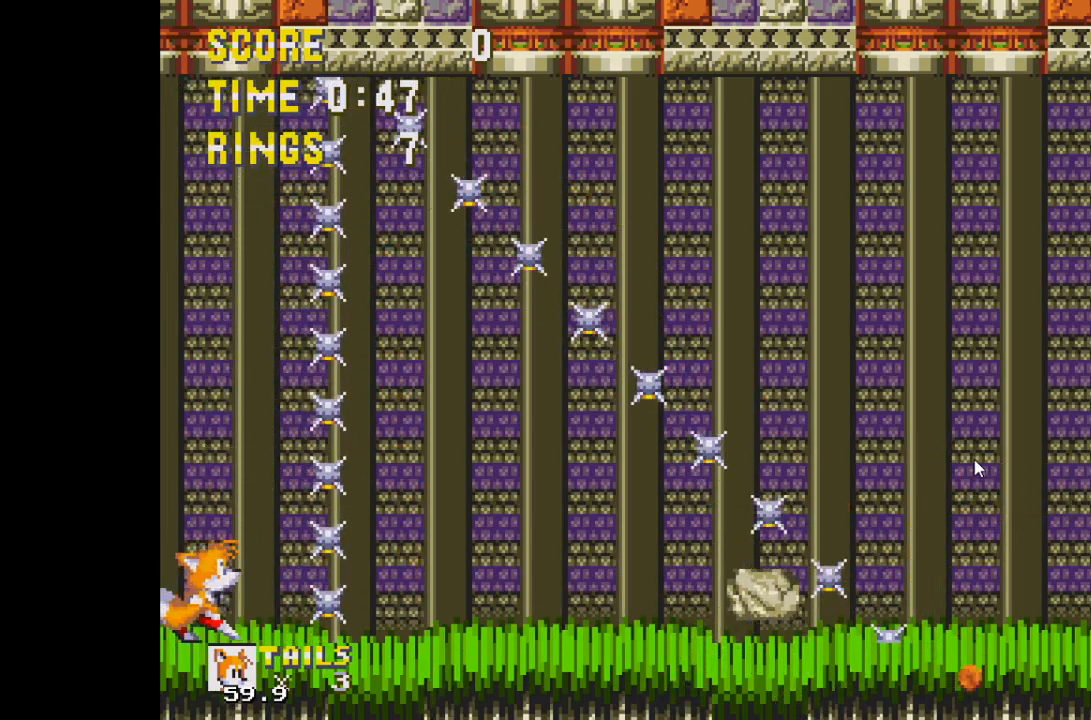
{"keys": [], "events": []}
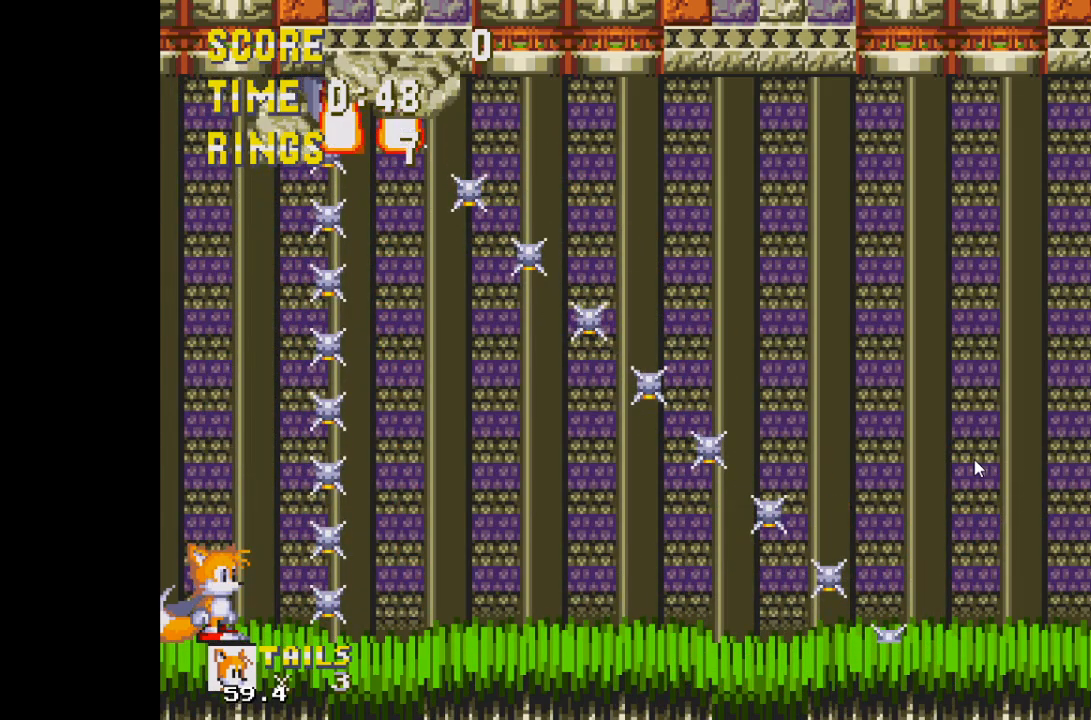
{"keys": [], "events": []}
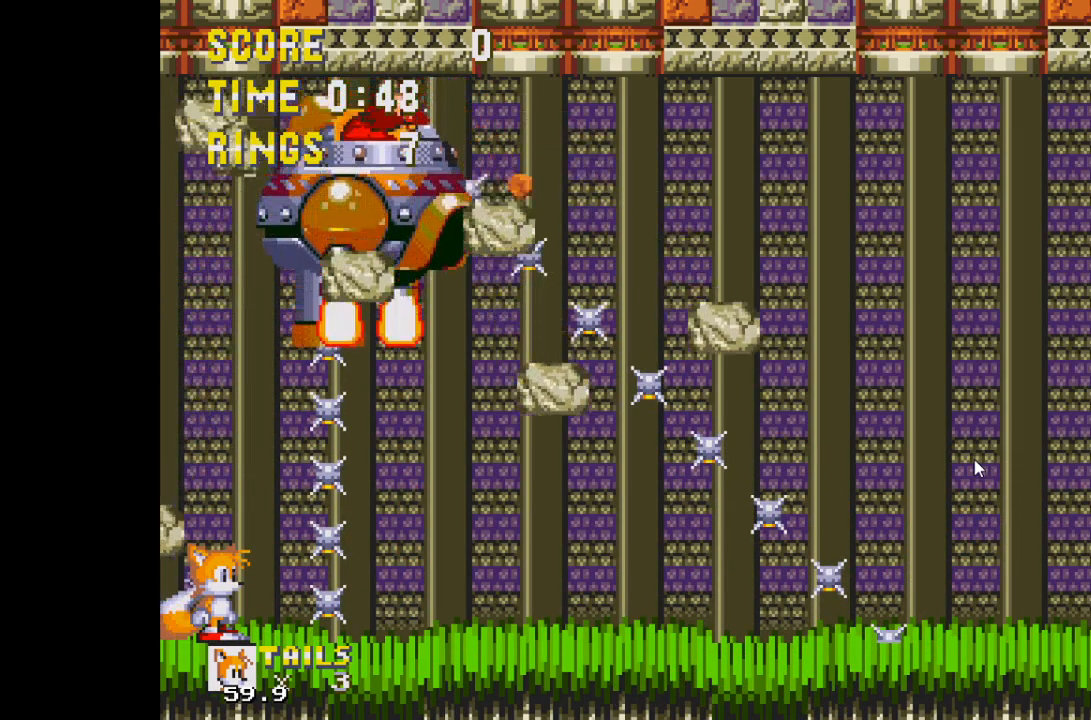
{"keys": ["right"], "events": [[217, "right", "down"], [267, "d", "down"], [450, "d", "up"]]}
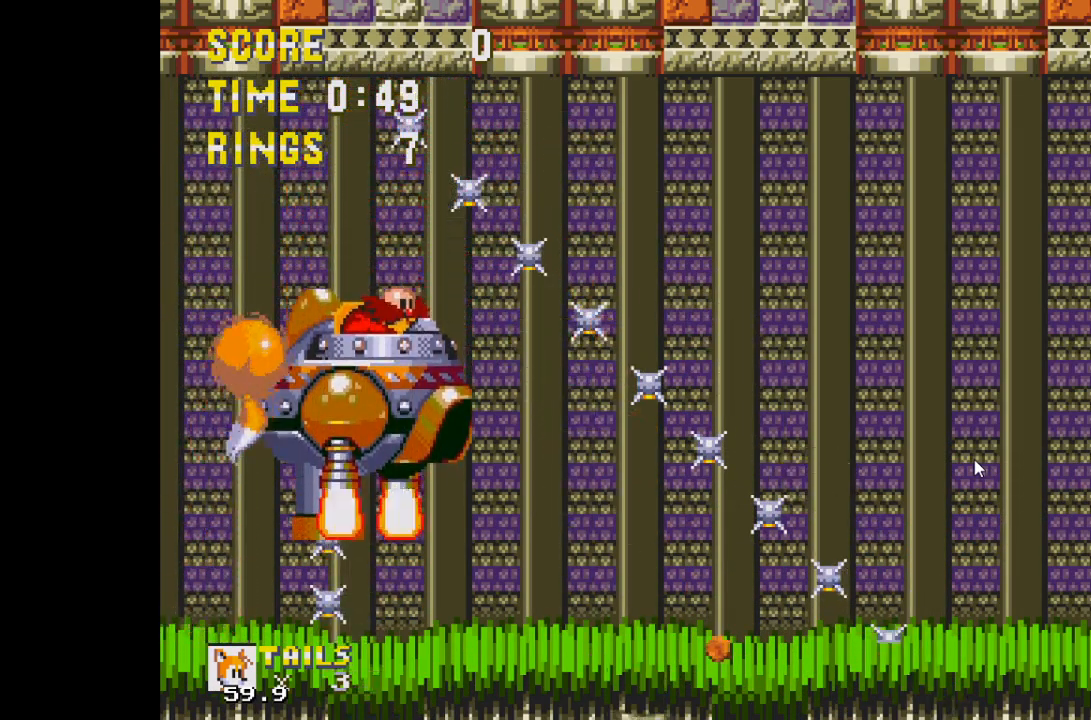
{"keys": [], "events": [[200, "right", "up"], [283, "right", "down"], [417, "right", "up"]]}
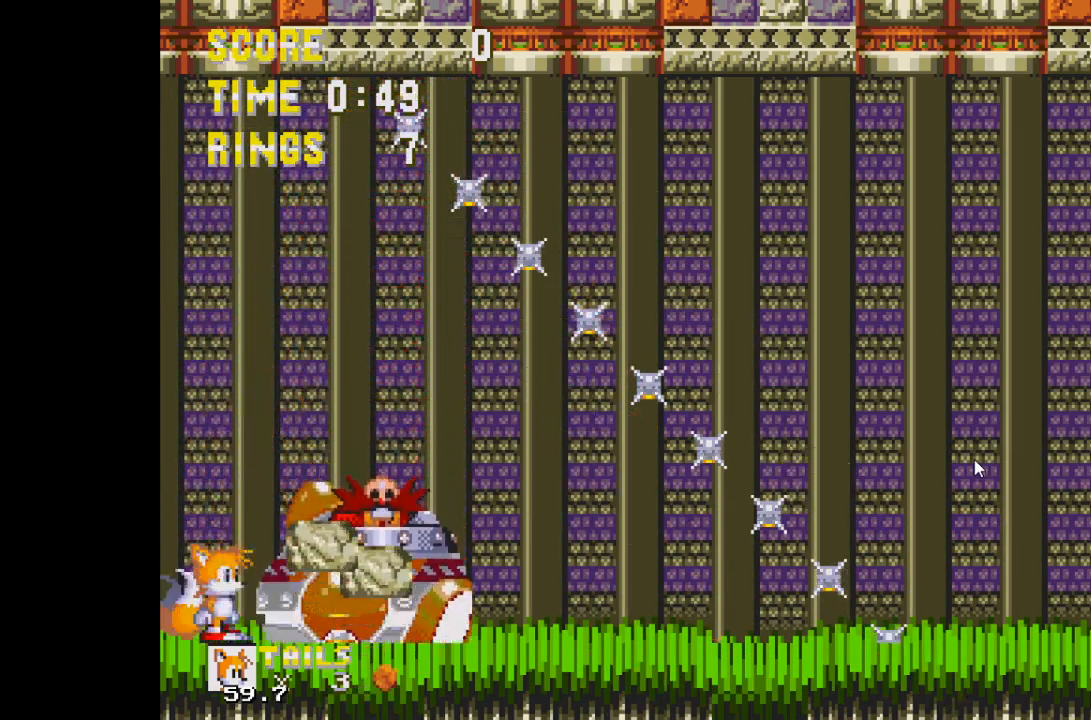
{"keys": [], "events": [[17, "d", "down"], [67, "right", "down"], [167, "d", "up"], [450, "right", "up"]]}
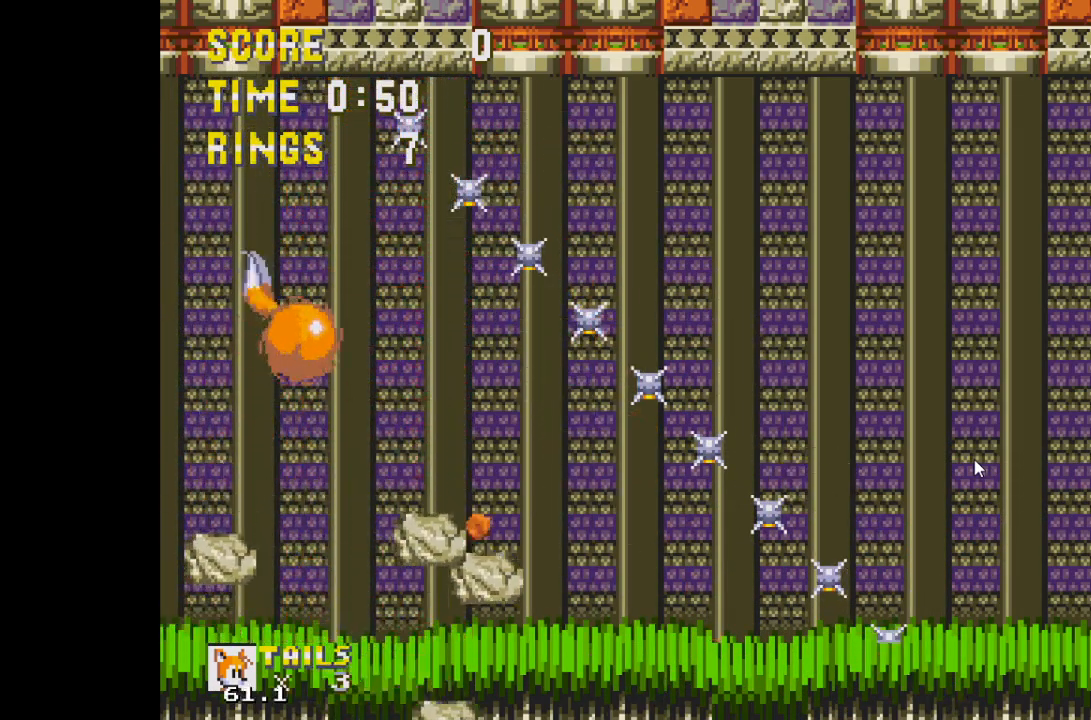
{"keys": [], "events": [[83, "right", "down"], [267, "right", "up"]]}
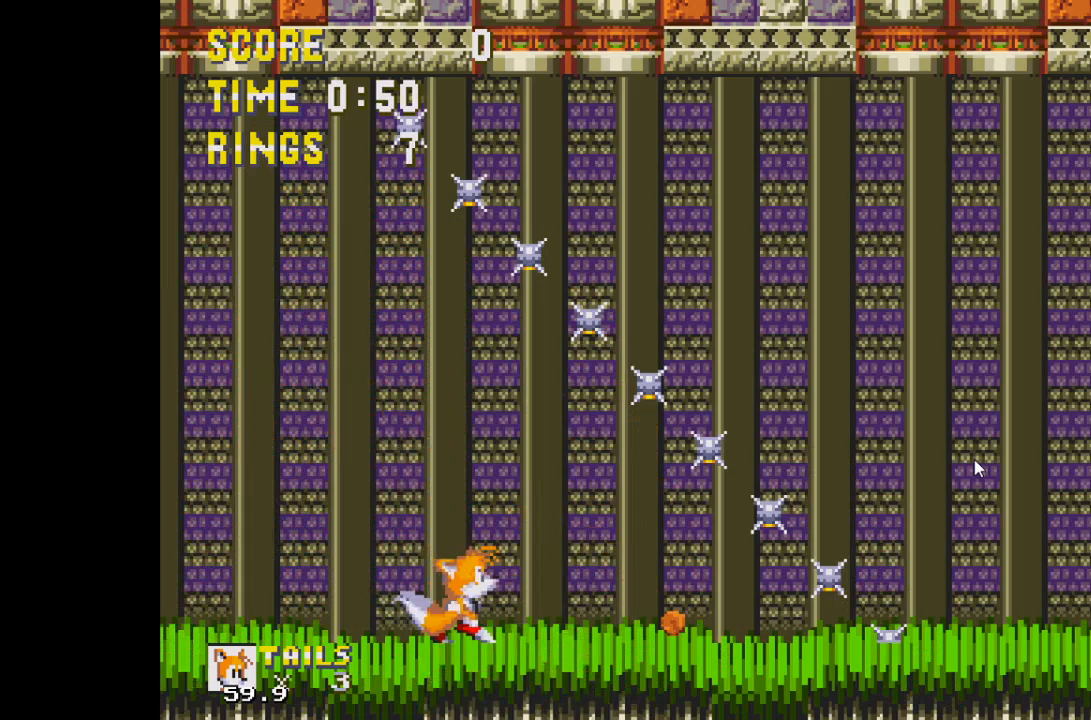
{"keys": ["right"], "events": [[200, "left", "down"], [283, "left", "up"], [383, "right", "down"]]}
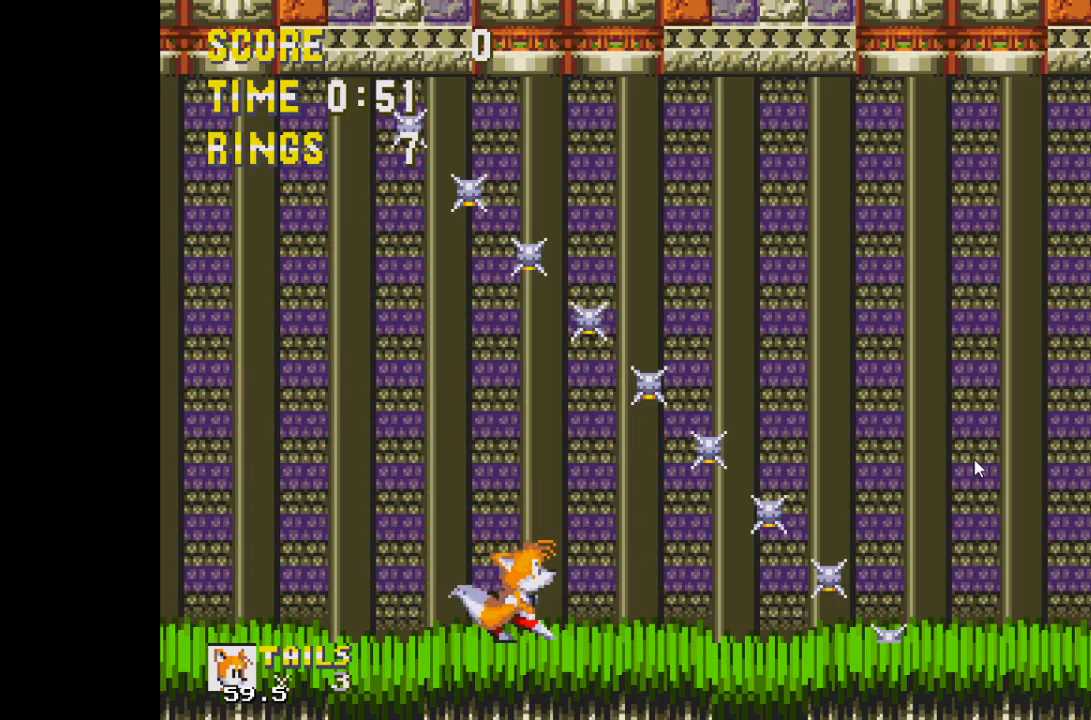
{"keys": [], "events": [[17, "right", "up"], [300, "up", "down"], [433, "up", "up"]]}
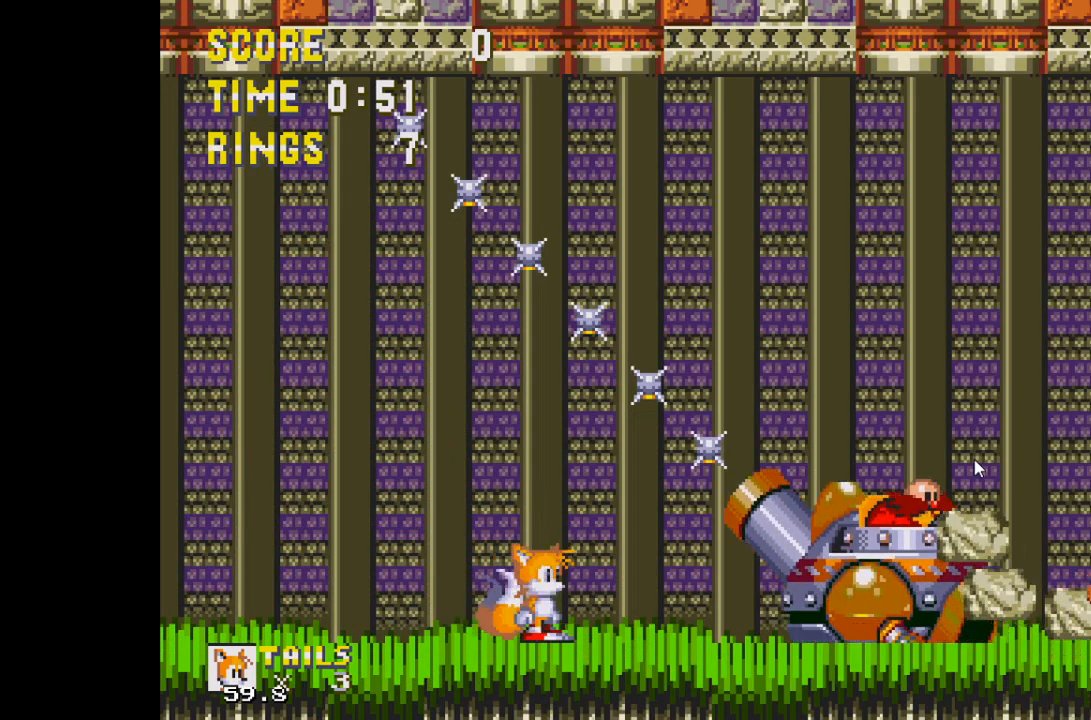
{"keys": ["d", "right"], "events": [[267, "right", "down"], [500, "d", "down"]]}
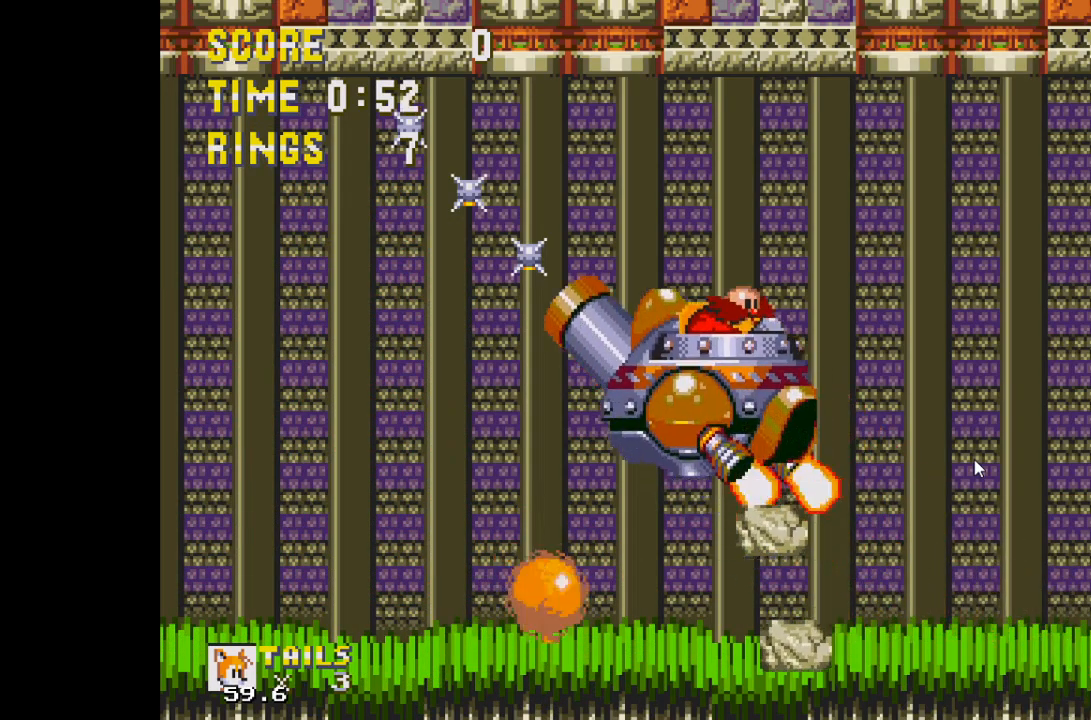
{"keys": [], "events": [[333, "d", "up"], [333, "right", "up"]]}